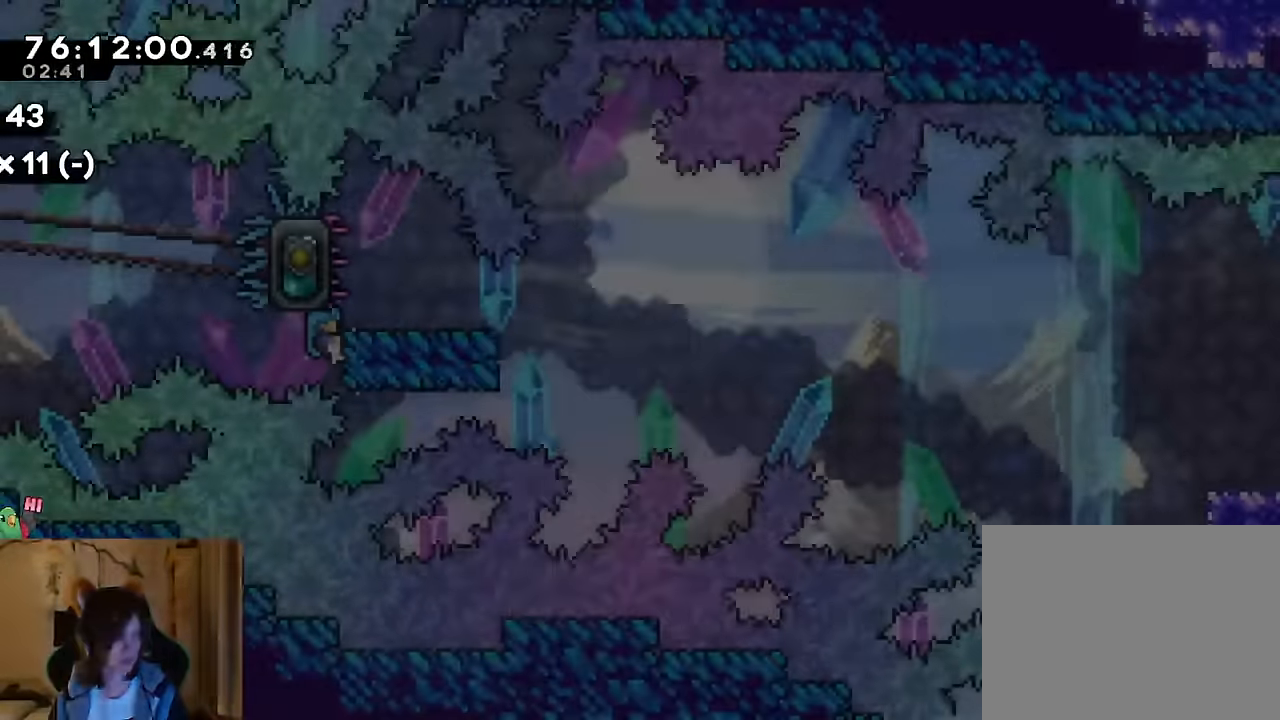
Gameplay with a controller (Nintendo layout); each line is a JSON object with the inputs held at the frame after it. "events" lists button and stick changes between this image and that frame as [ms after this image, input, new state], when the widget could be followed in between. Not read: HOME L1 L3 R1 R3 SELECT Y.
{"buttons": ["B"], "left_stick": "center", "right_stick": "center"}
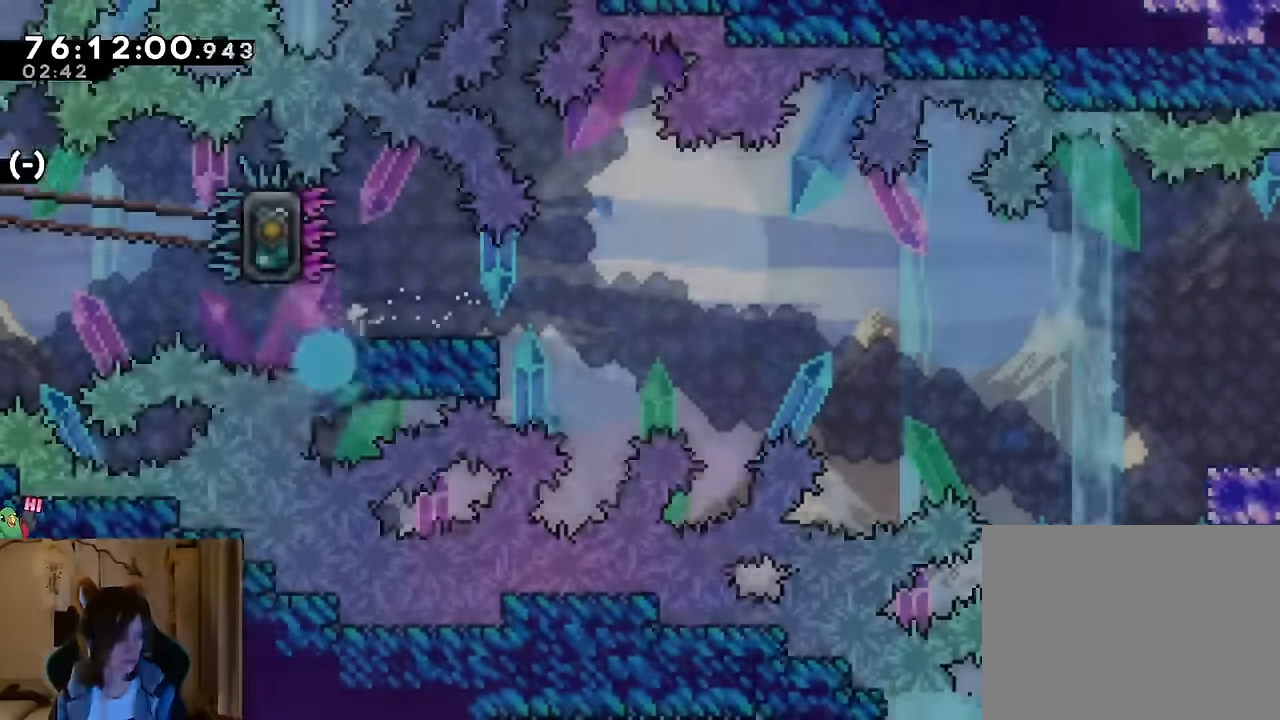
{"buttons": ["B", "L2"], "left_stick": "down-right", "right_stick": "center", "events": [[83, "B", "up"], [150, "B", "down"], [283, "B", "up"], [400, "B", "down"], [450, "L2", "down"], [467, "left_stick", "down-right"]]}
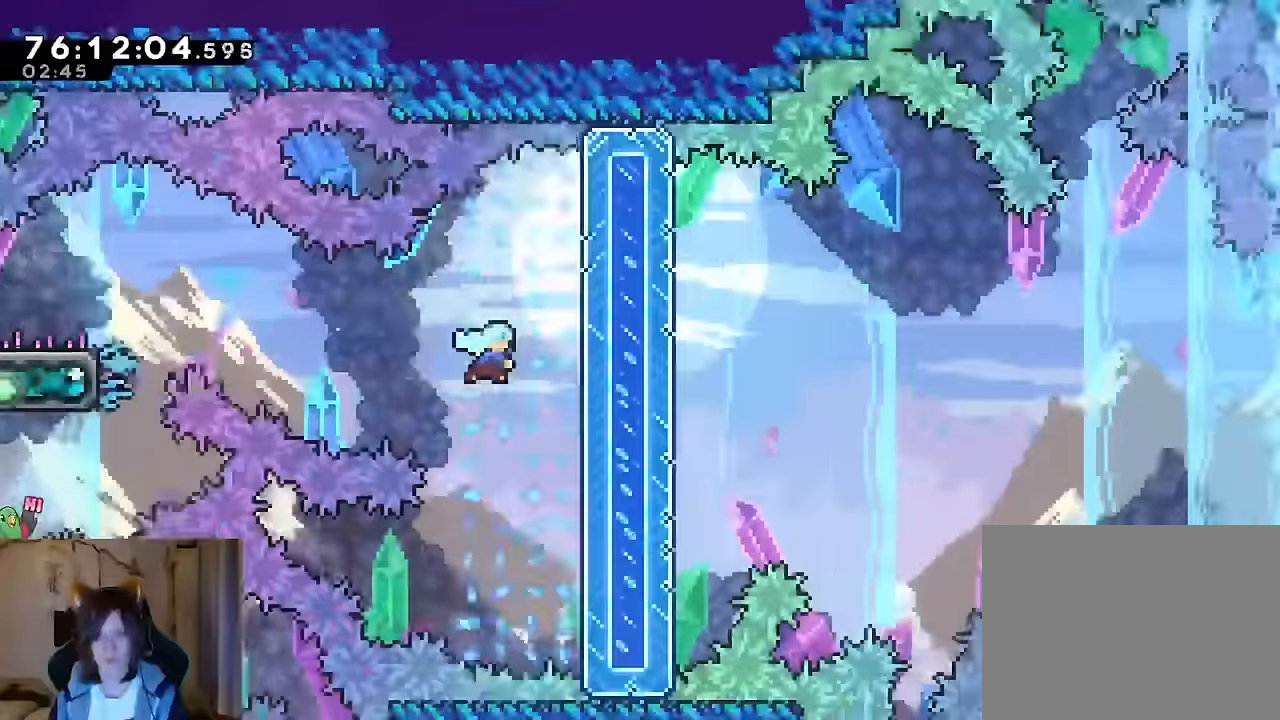
{"buttons": ["B"], "left_stick": "right", "right_stick": "center"}
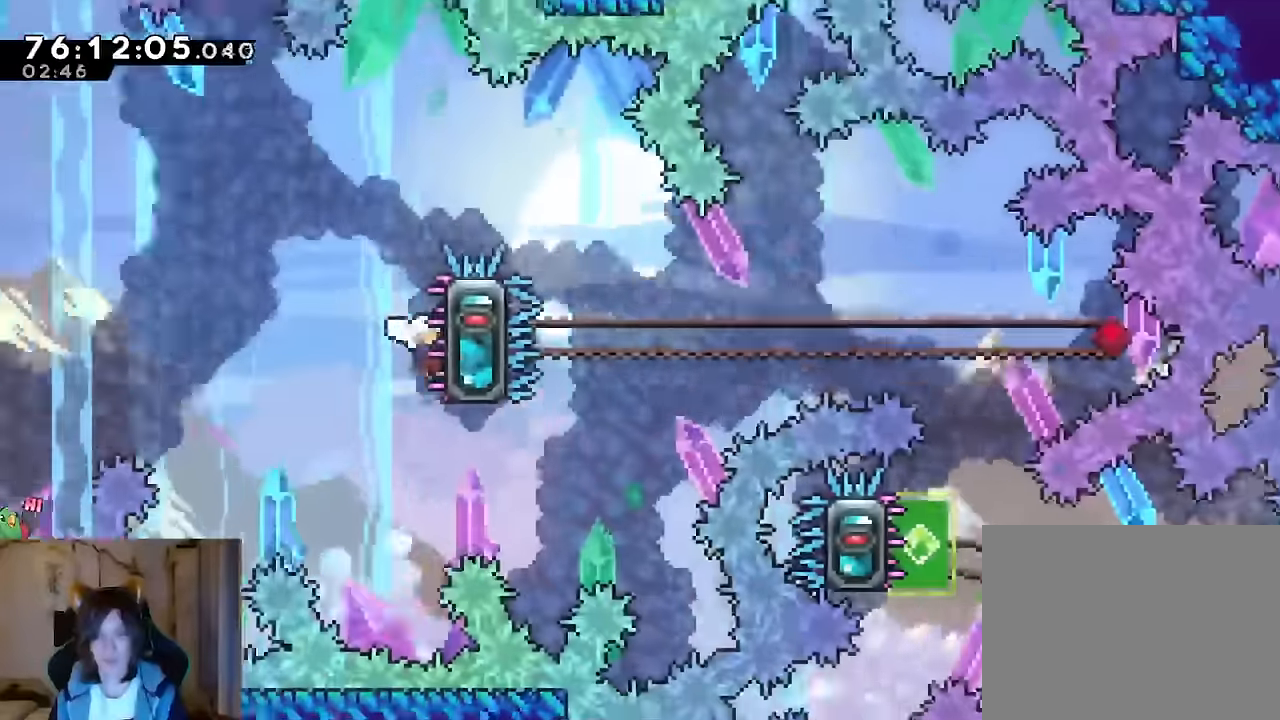
{"buttons": [], "left_stick": "center", "right_stick": "center", "events": [[33, "X", "down"], [133, "X", "up"], [217, "B", "up"], [217, "left_stick", "center"]]}